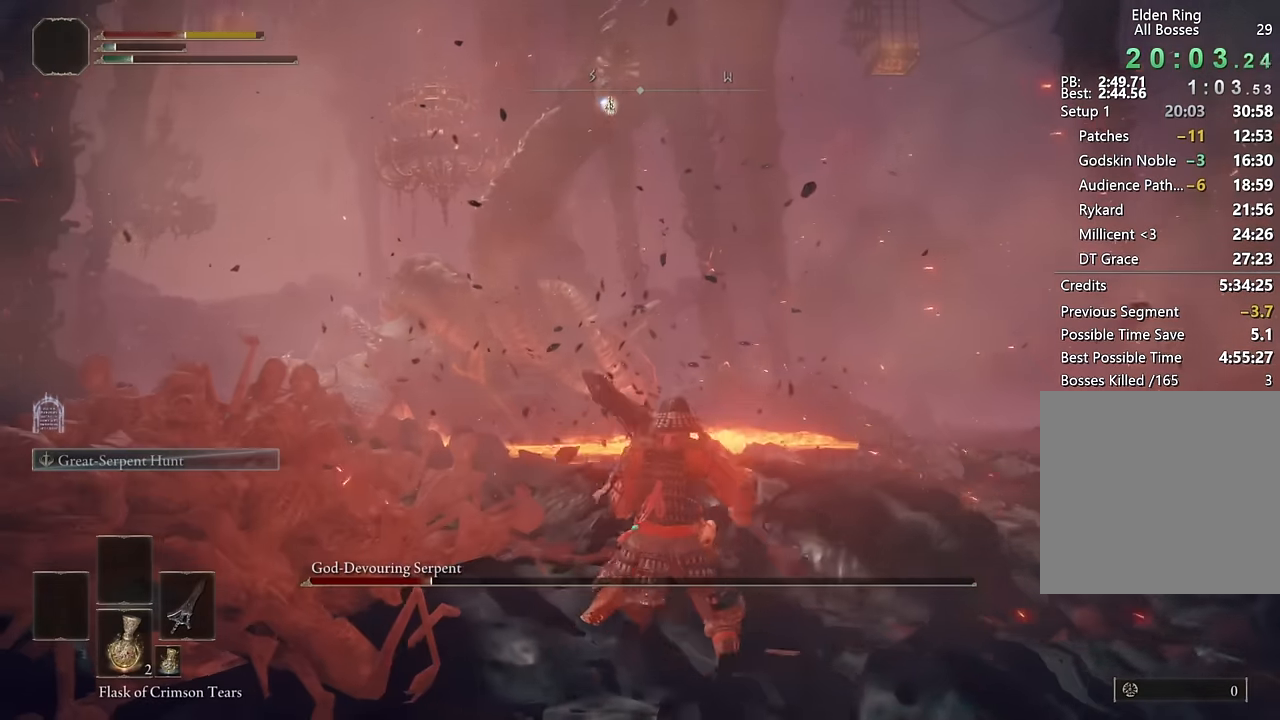
Gameplay with a controller (PlayStation layout); each line is a JSON object with the inputs held at the frame after it. "events" lists button and stick changes between this image and that frame as [ms after this image, input, new state], when the widget could be followed in between. Not read: R1 left_stick.
{"buttons": [], "right_stick": "center", "events": []}
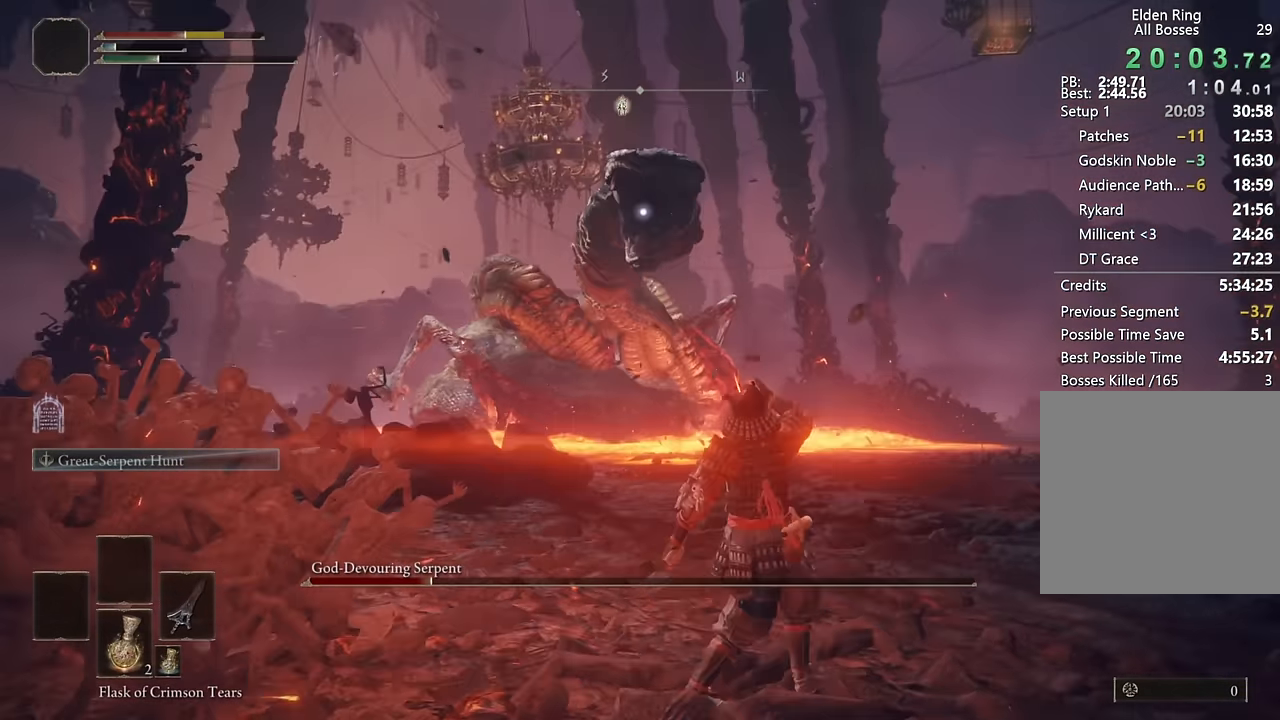
{"buttons": [], "right_stick": "center", "events": []}
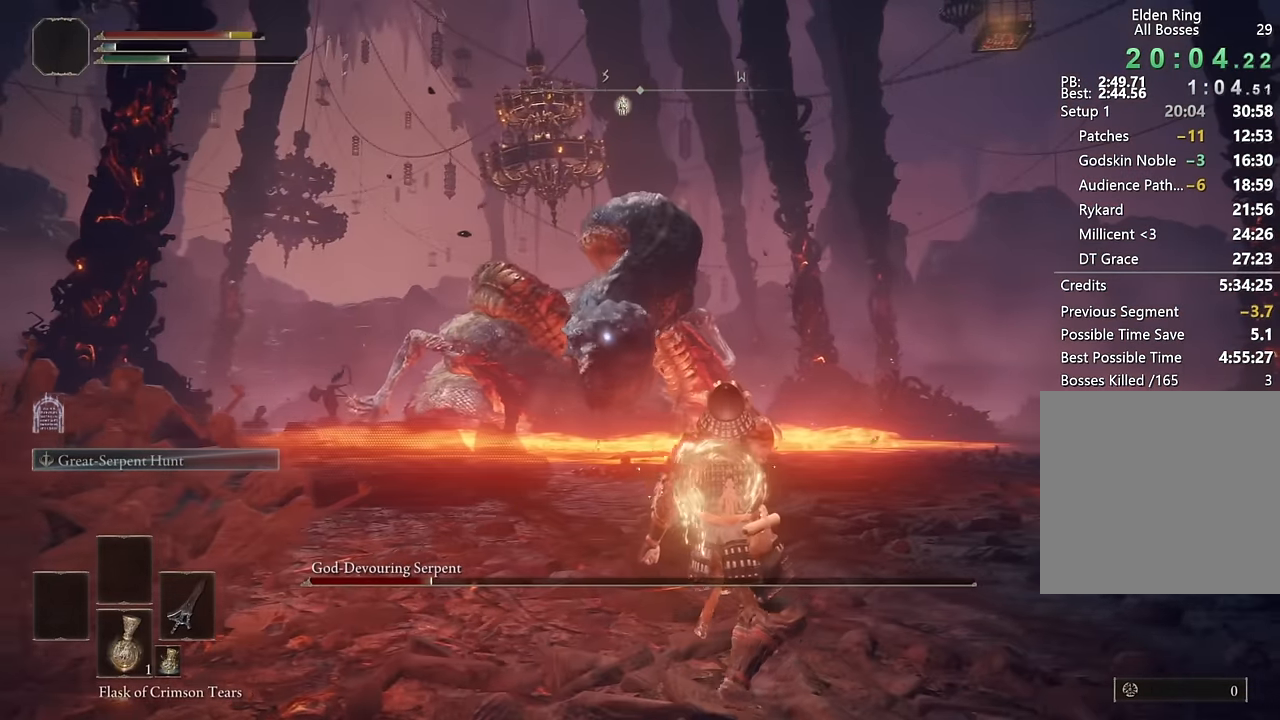
{"buttons": [], "right_stick": "center", "events": []}
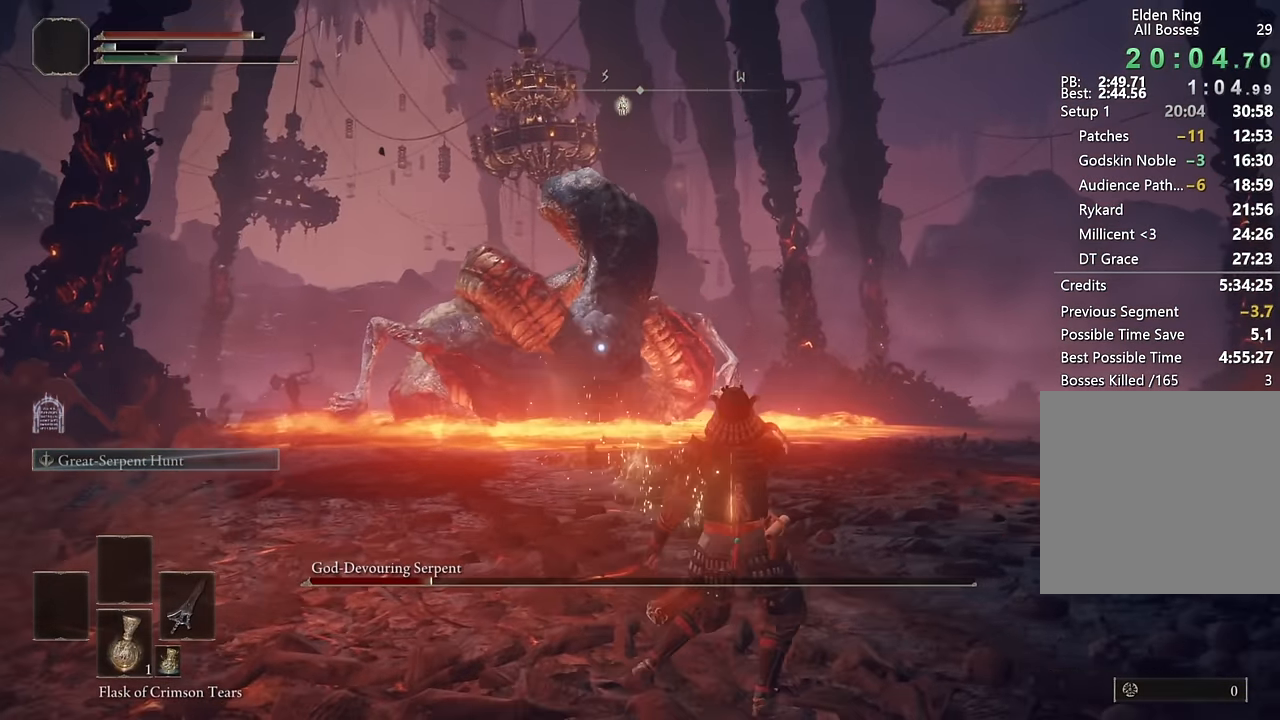
{"buttons": ["CROSS"], "right_stick": "center", "events": [[450, "CROSS", "down"]]}
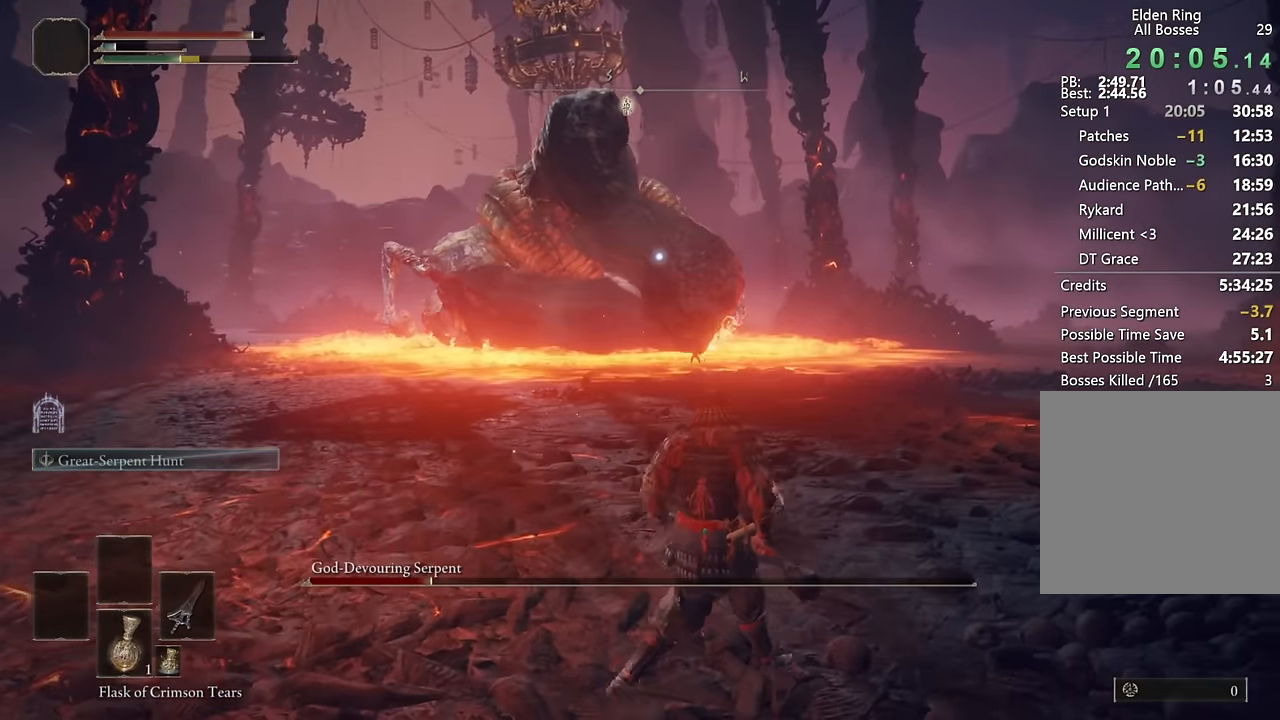
{"buttons": [], "right_stick": "center", "events": [[33, "CROSS", "up"], [50, "R2", "down"], [217, "R2", "up"]]}
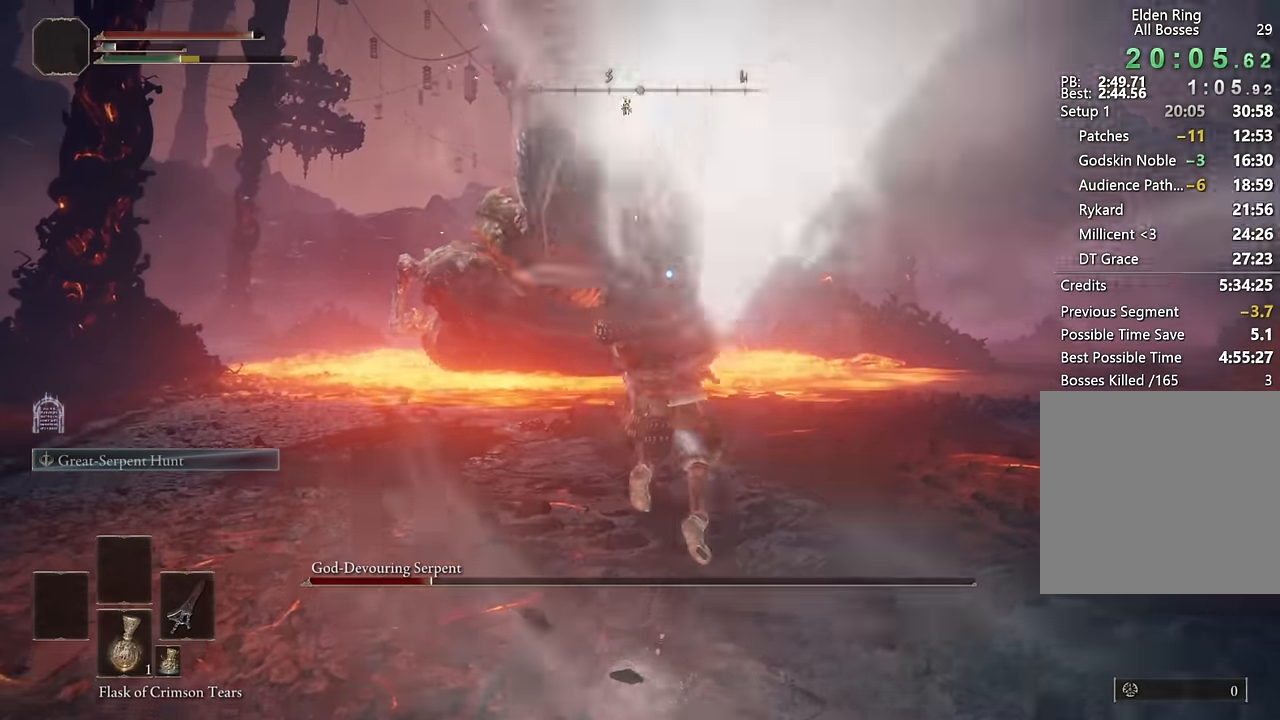
{"buttons": [], "right_stick": "center", "events": []}
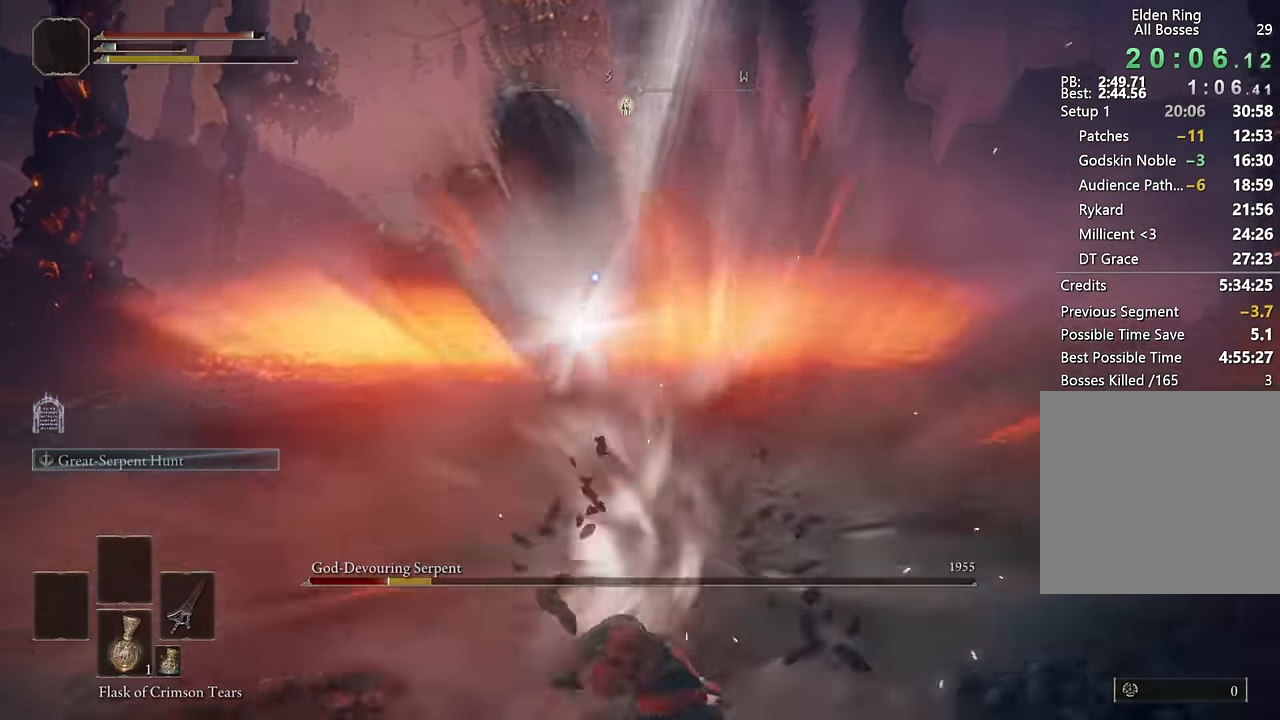
{"buttons": [], "right_stick": "center", "events": []}
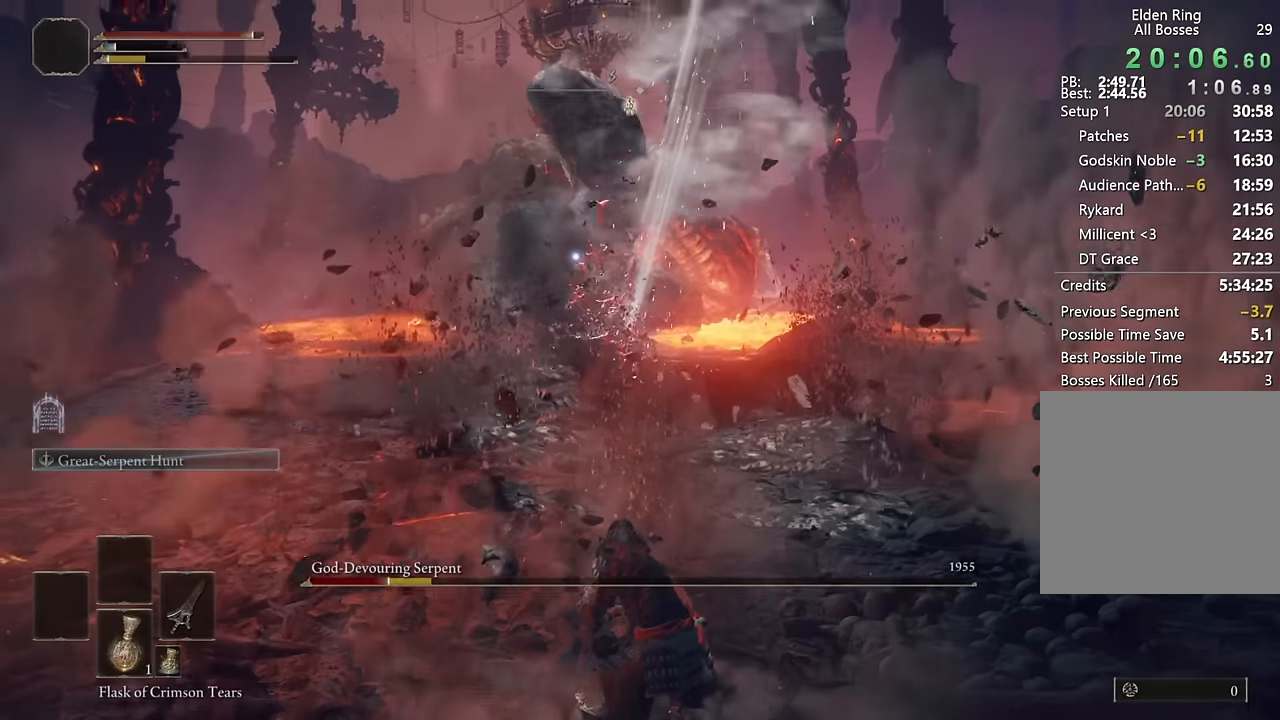
{"buttons": [], "right_stick": "center", "events": []}
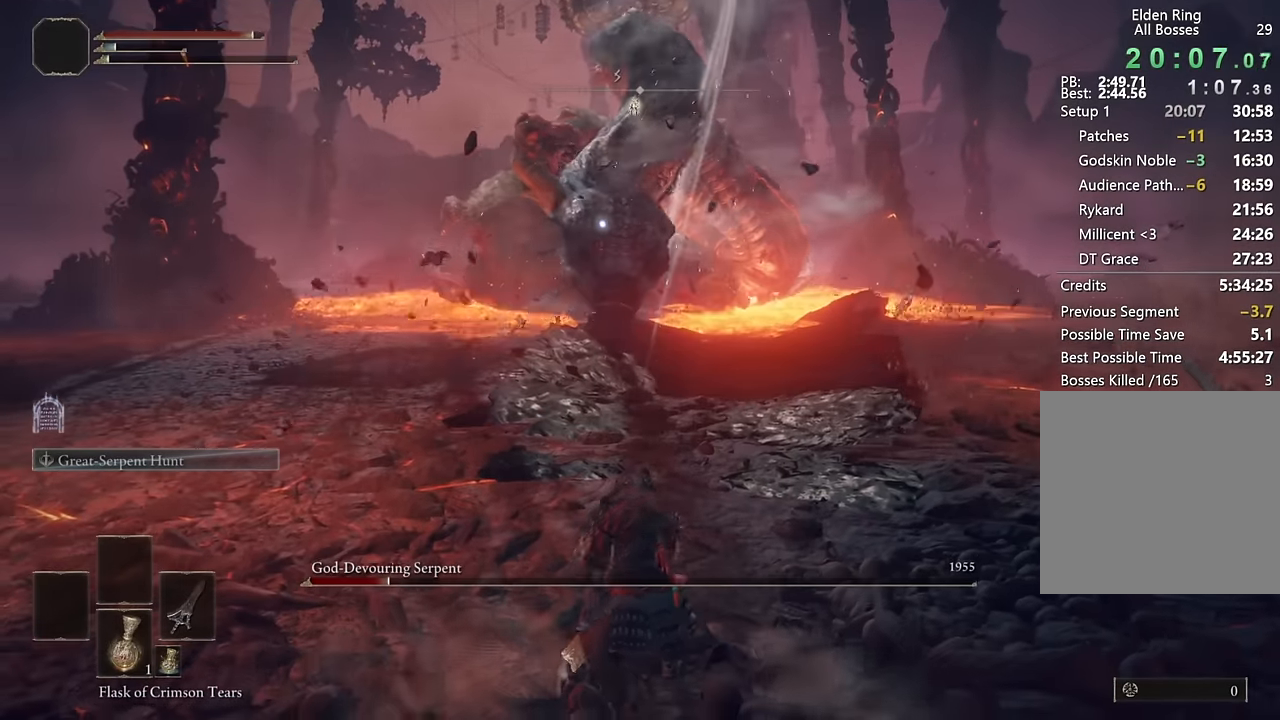
{"buttons": [], "right_stick": "center", "events": []}
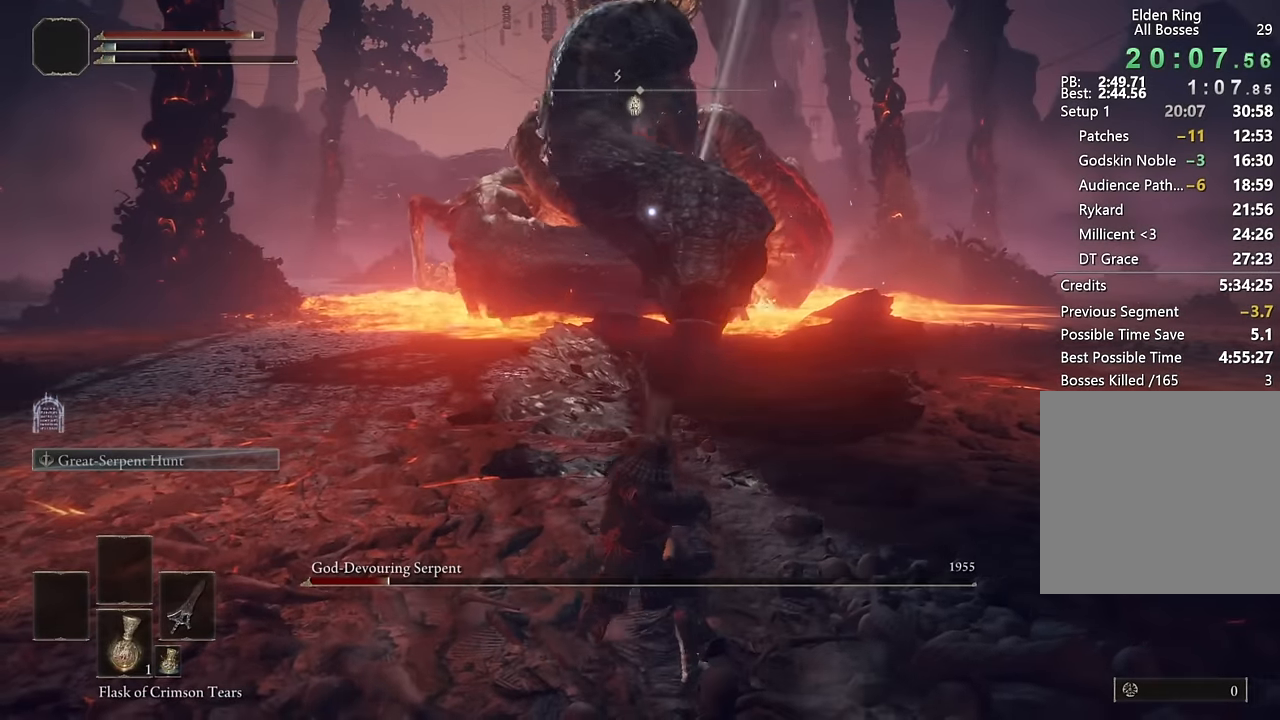
{"buttons": [], "right_stick": "center"}
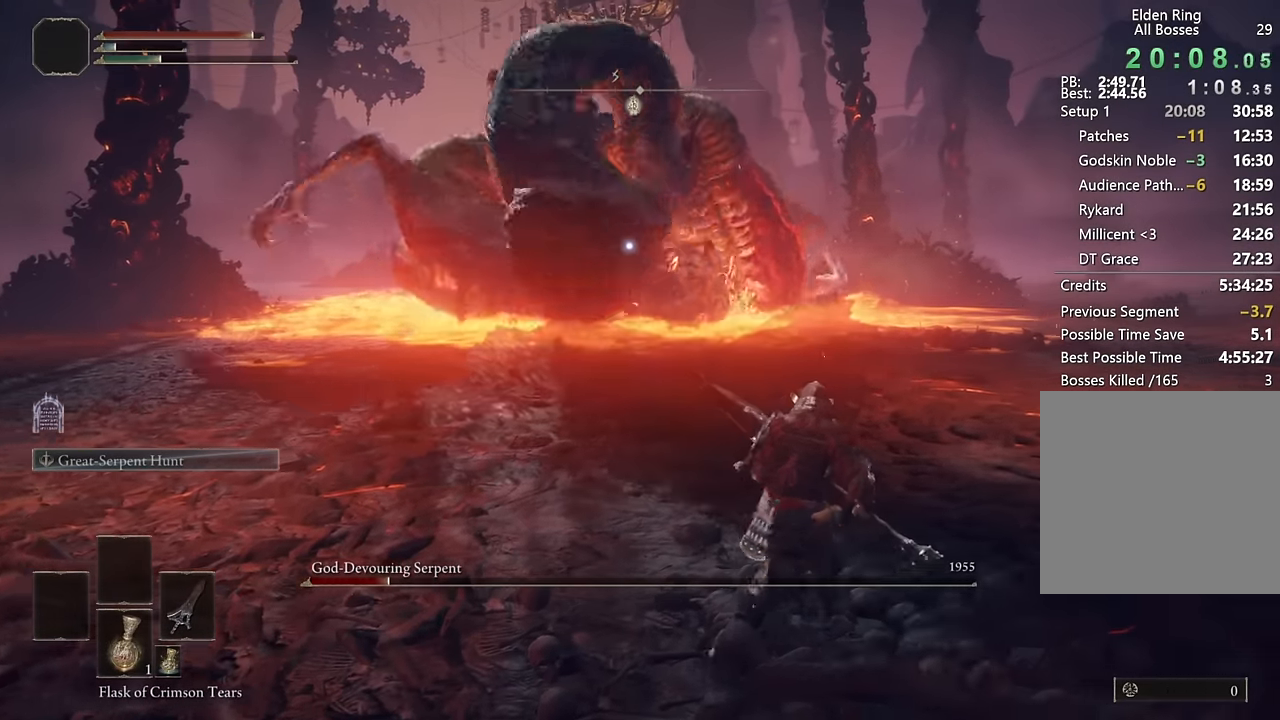
{"buttons": [], "right_stick": "center", "events": []}
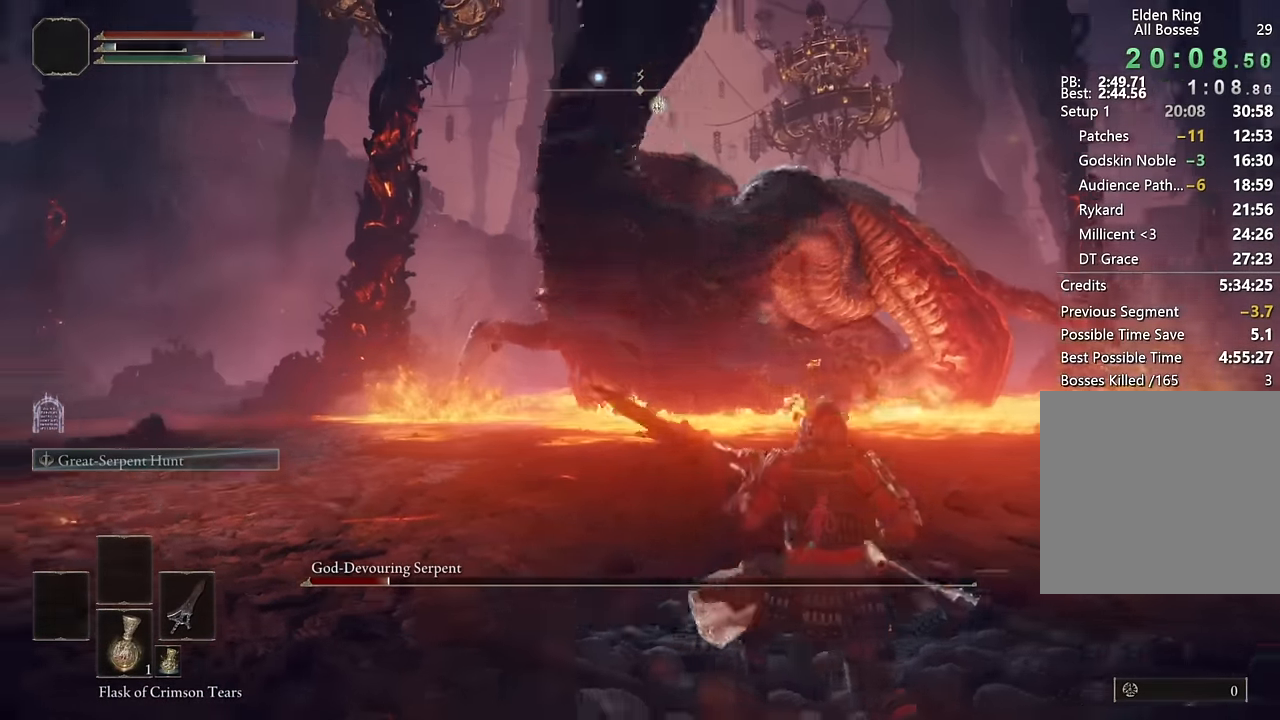
{"buttons": [], "right_stick": "center"}
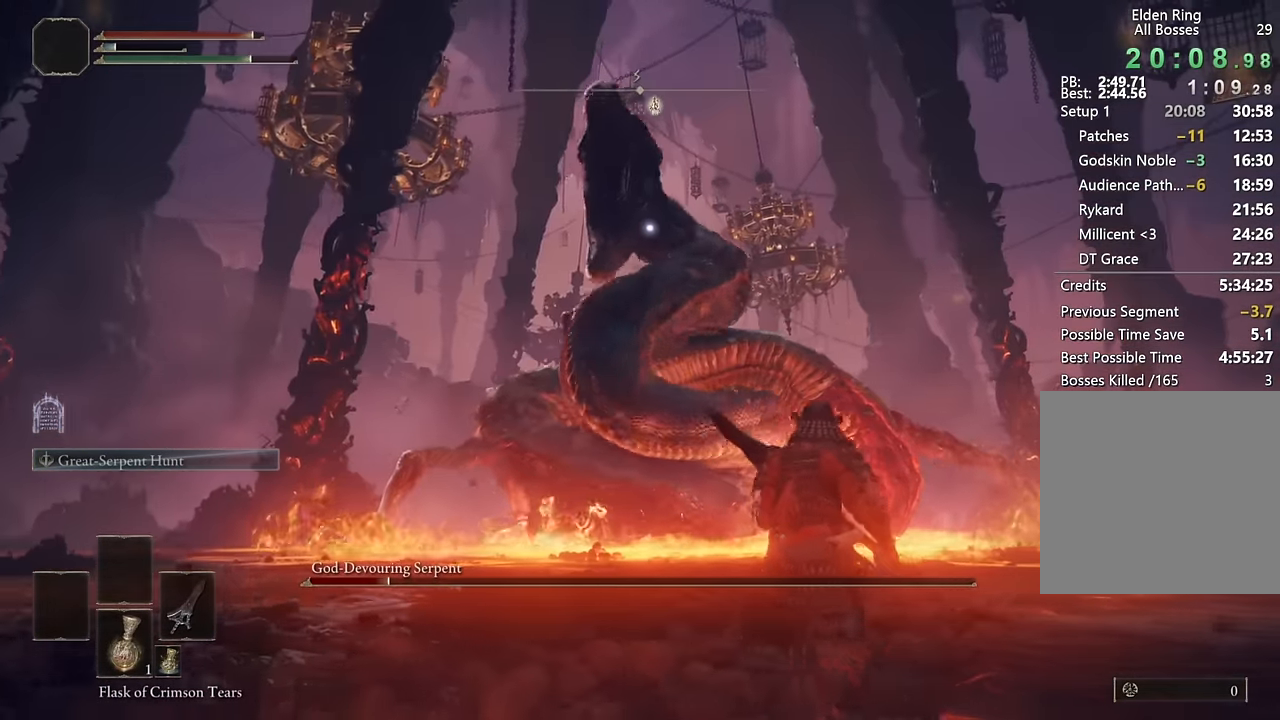
{"buttons": [], "right_stick": "center"}
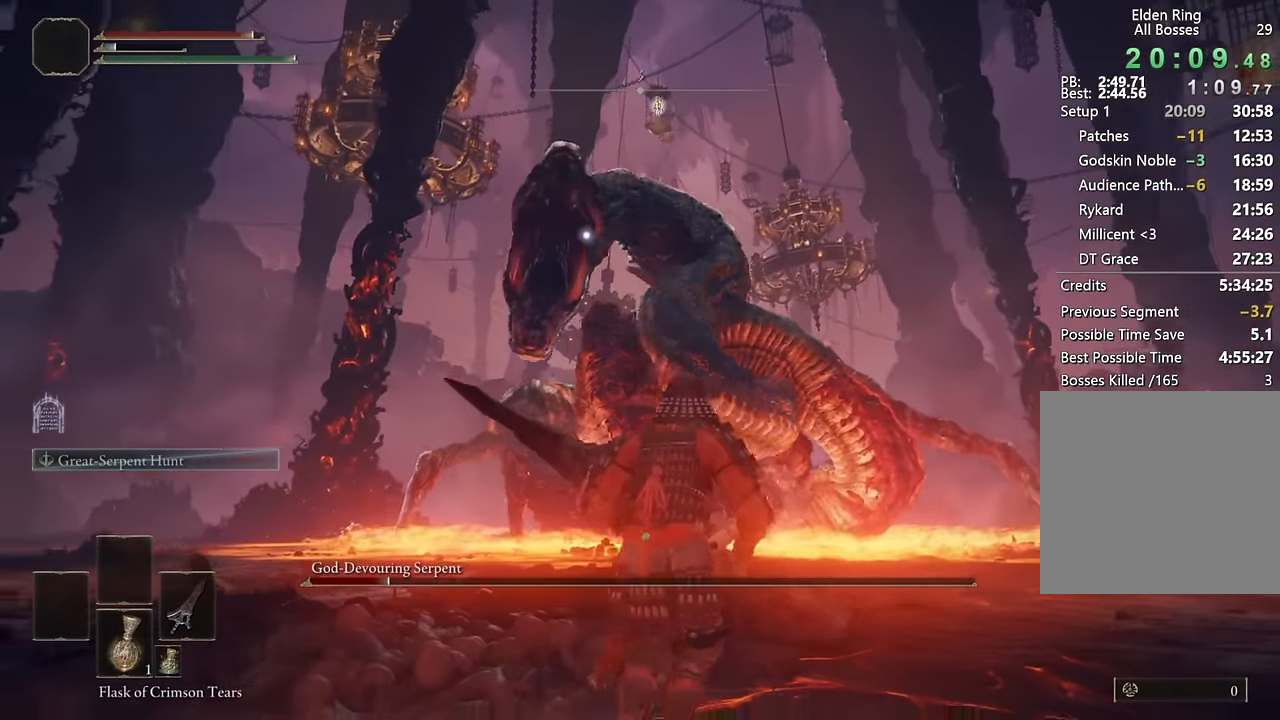
{"buttons": [], "right_stick": "center", "events": [[183, "CIRCLE", "down"], [233, "CIRCLE", "up"]]}
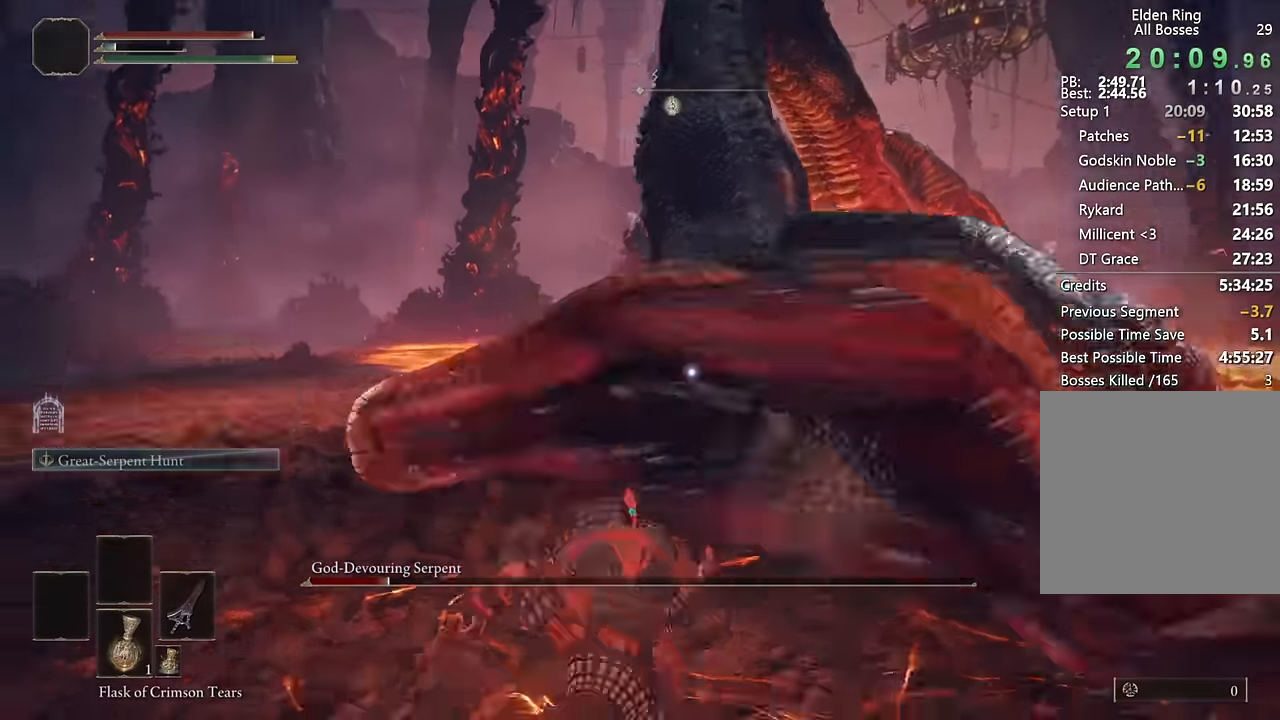
{"buttons": ["CROSS"], "right_stick": "center", "events": [[450, "CROSS", "down"]]}
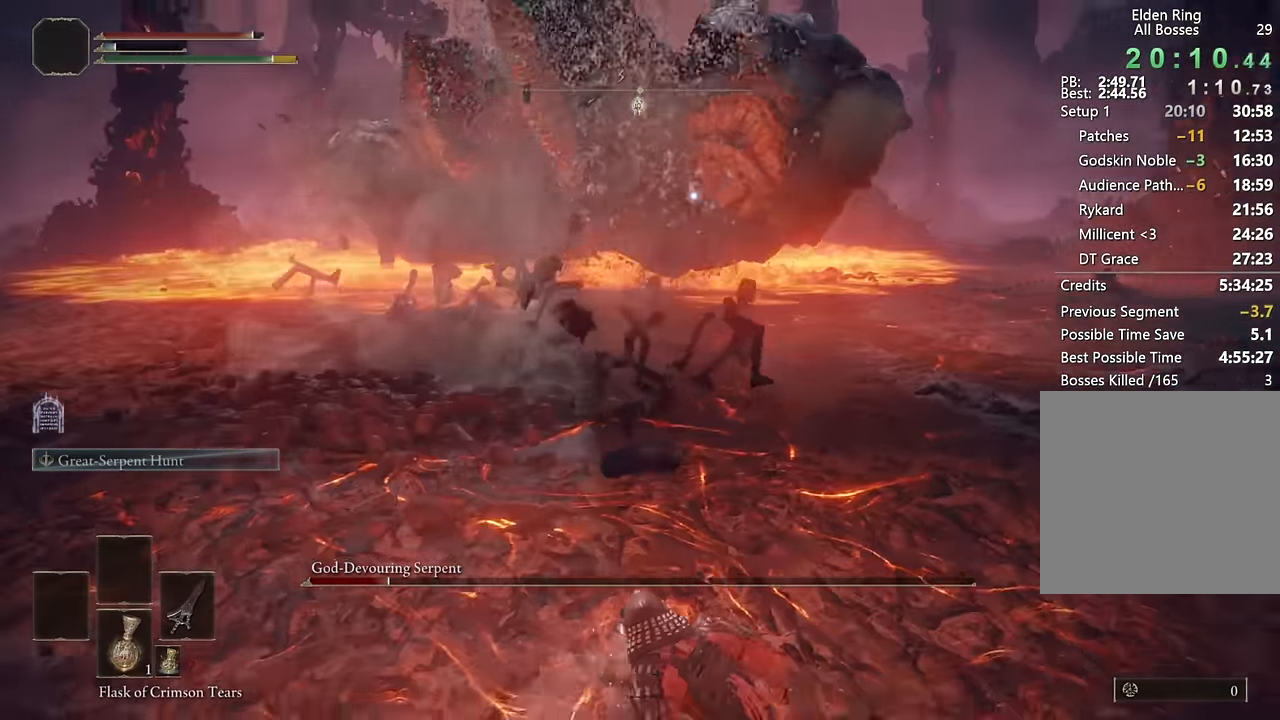
{"buttons": [], "right_stick": "center", "events": [[50, "CROSS", "up"], [100, "R2", "down"], [250, "R2", "up"]]}
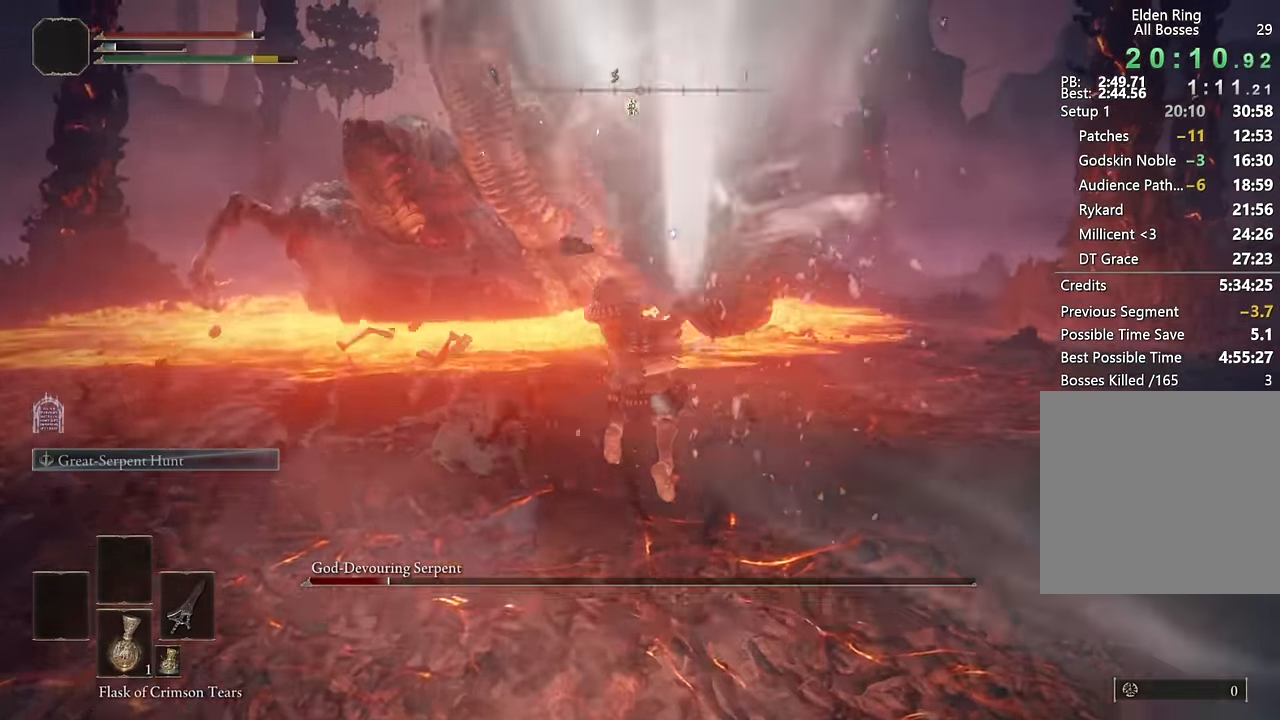
{"buttons": [], "right_stick": "center"}
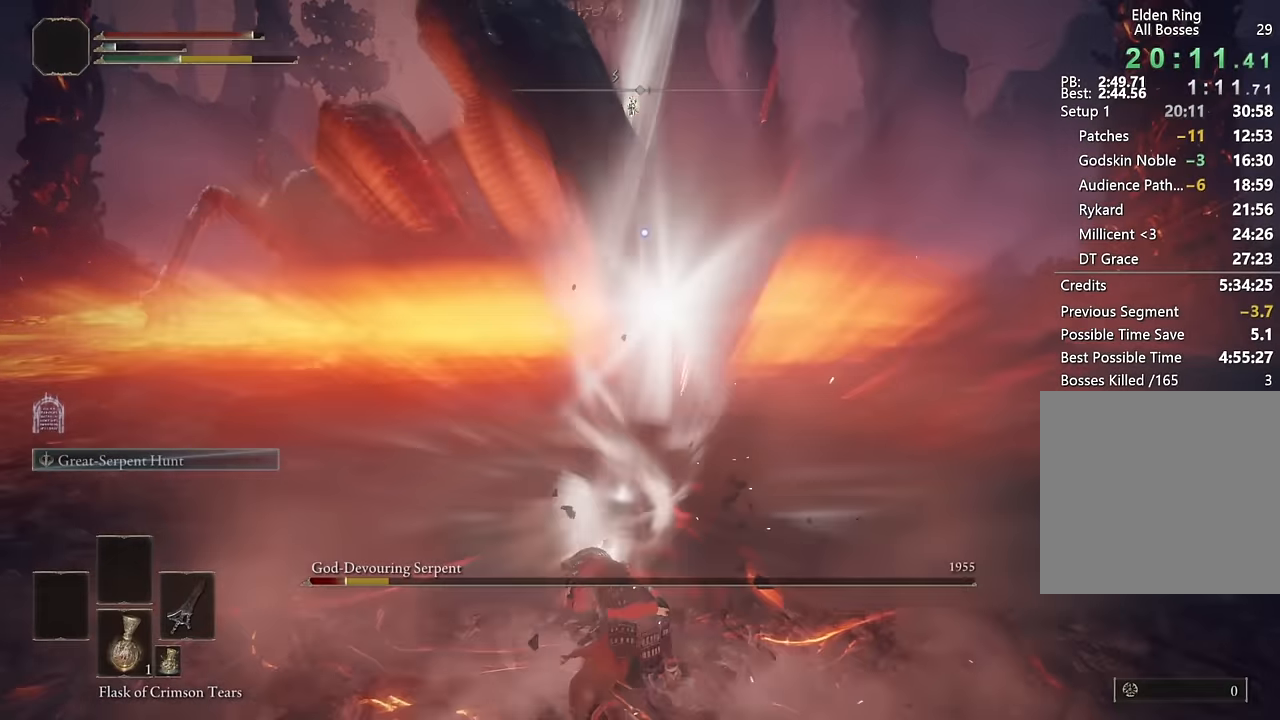
{"buttons": [], "right_stick": "center", "events": []}
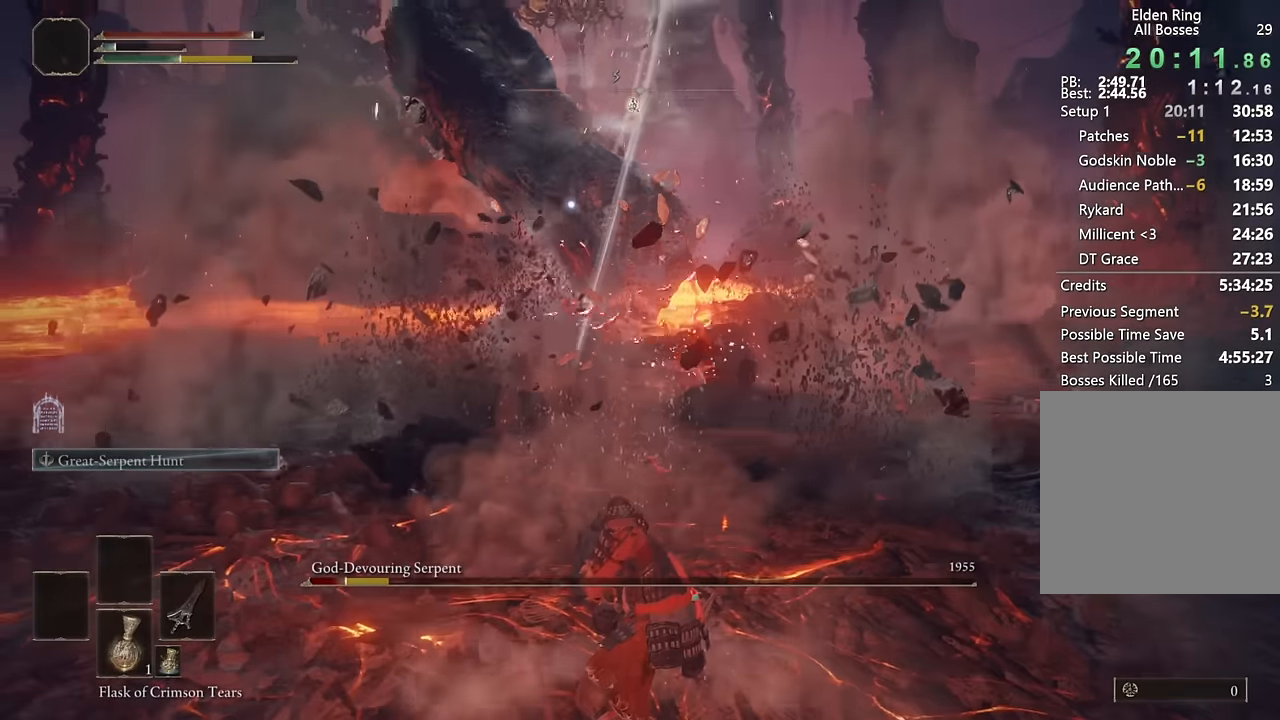
{"buttons": [], "right_stick": "center", "events": []}
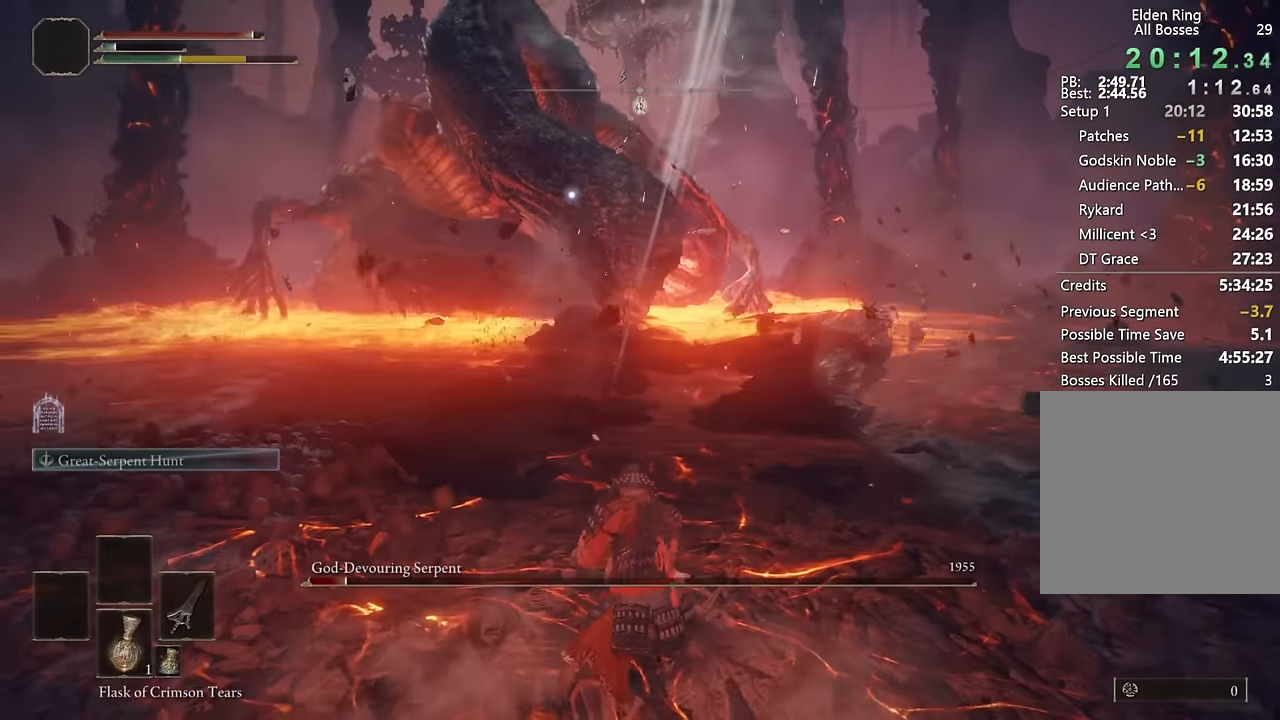
{"buttons": [], "right_stick": "center", "events": [[33, "CROSS", "down"], [133, "CROSS", "up"], [250, "R2", "down"], [383, "R2", "up"]]}
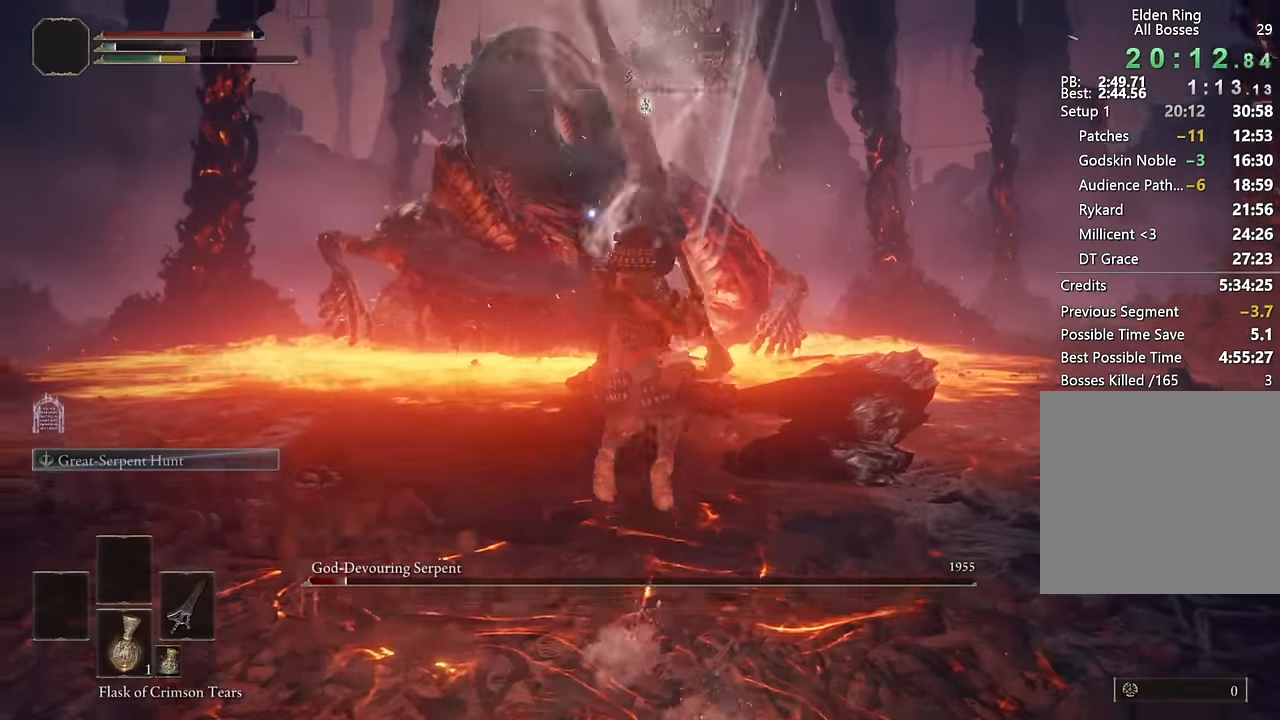
{"buttons": [], "right_stick": "center", "events": []}
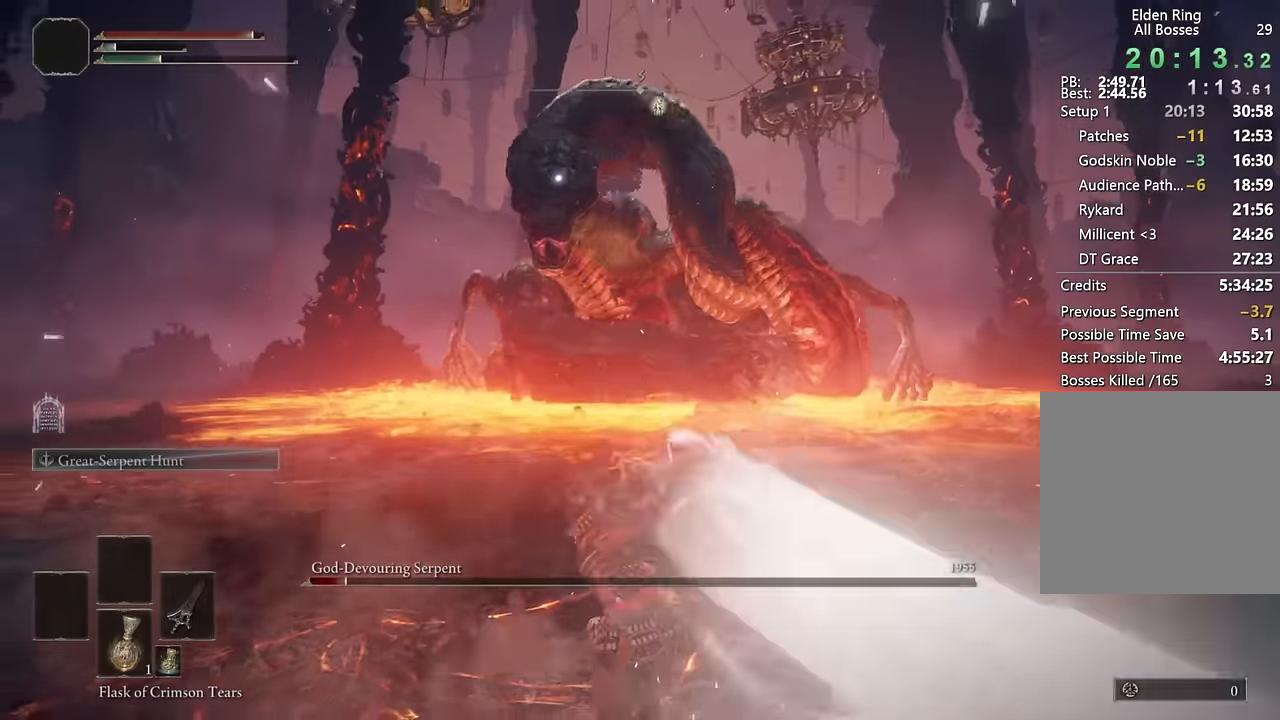
{"buttons": [], "right_stick": "center", "events": [[50, "L1", "down"], [116, "L1", "up"]]}
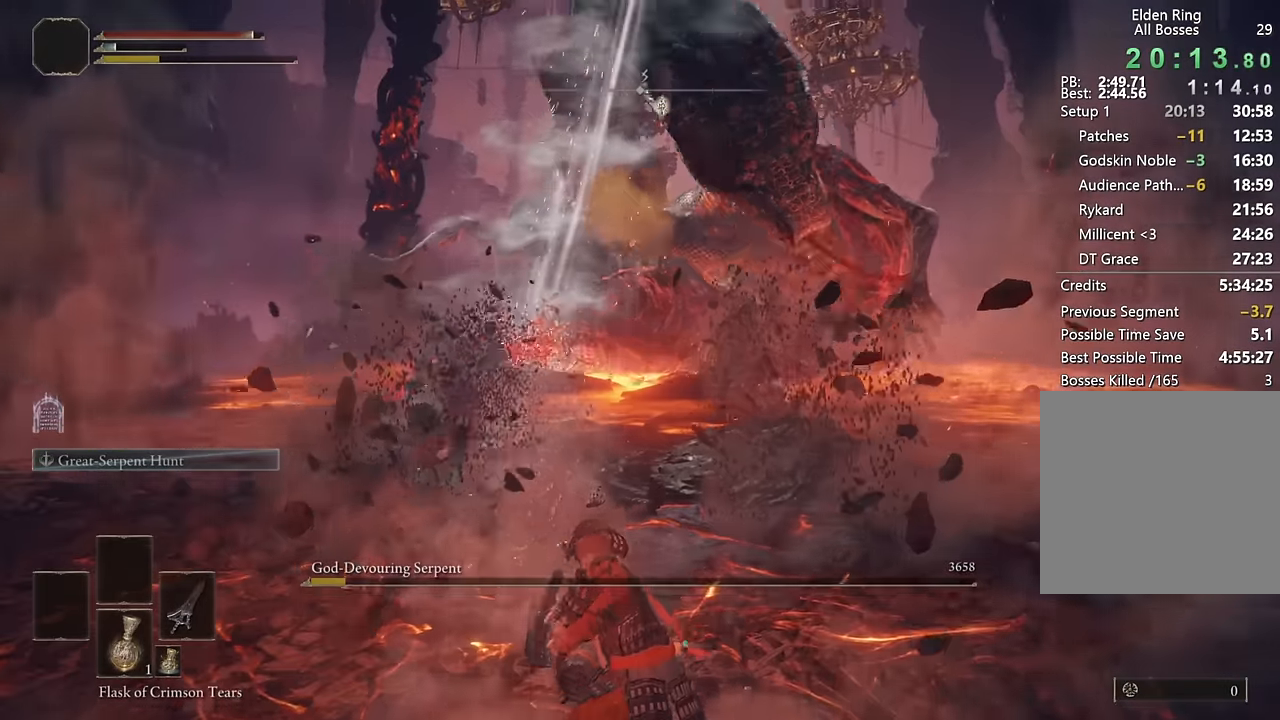
{"buttons": [], "right_stick": "center", "events": [[133, "R3", "down"], [233, "R3", "up"]]}
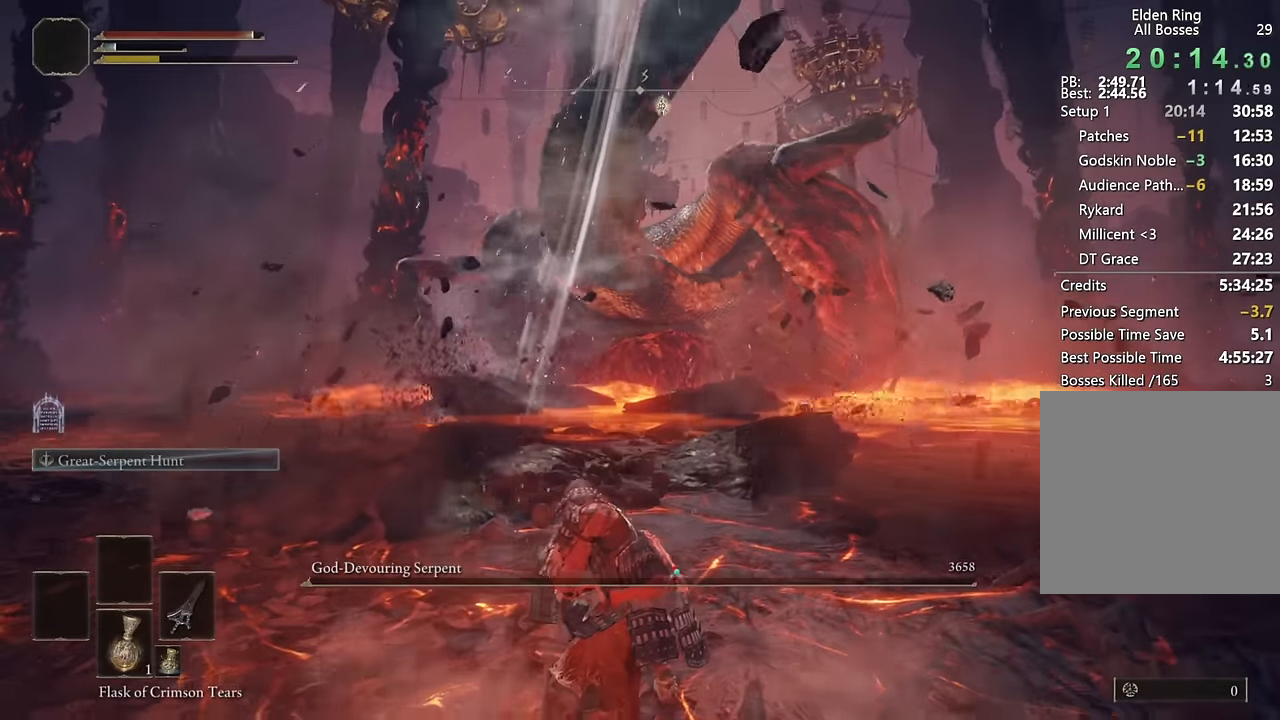
{"buttons": ["SQUARE"], "right_stick": "center", "events": [[316, "SQUARE", "down"], [400, "SQUARE", "up"], [466, "SQUARE", "down"]]}
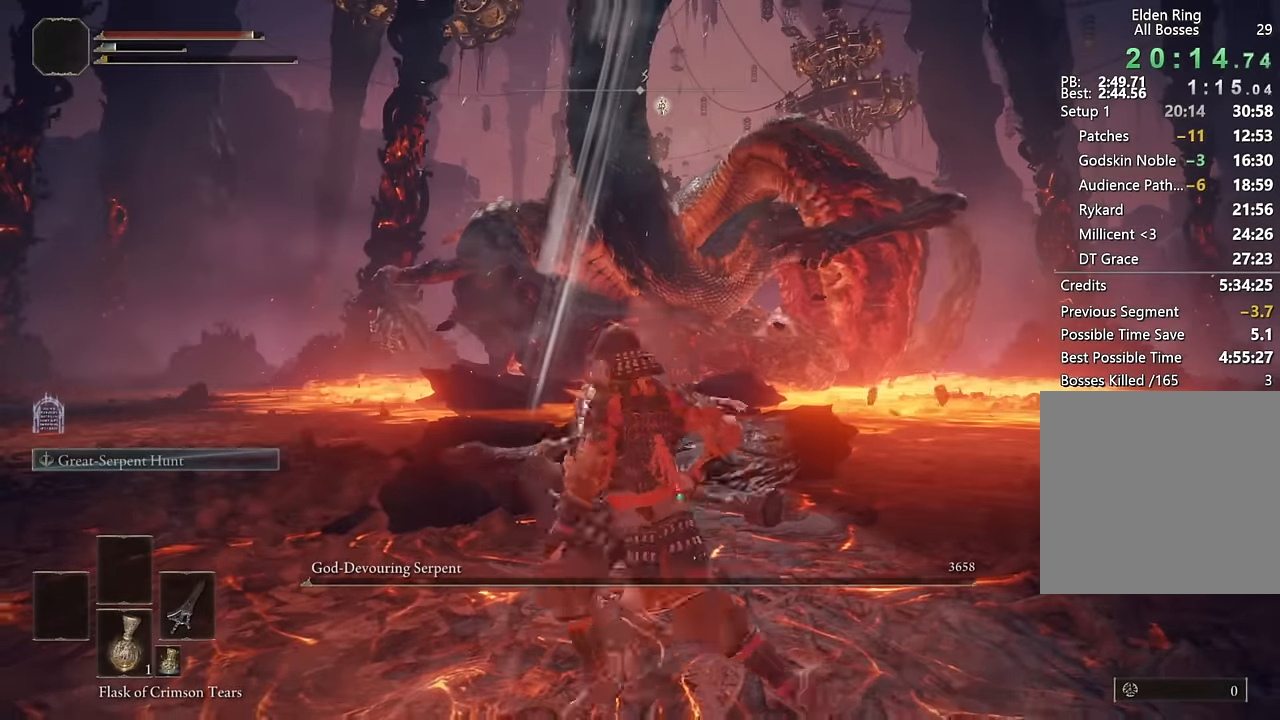
{"buttons": ["DPAD_DOWN"], "right_stick": "center", "events": [[66, "SQUARE", "up"], [483, "DPAD_DOWN", "down"]]}
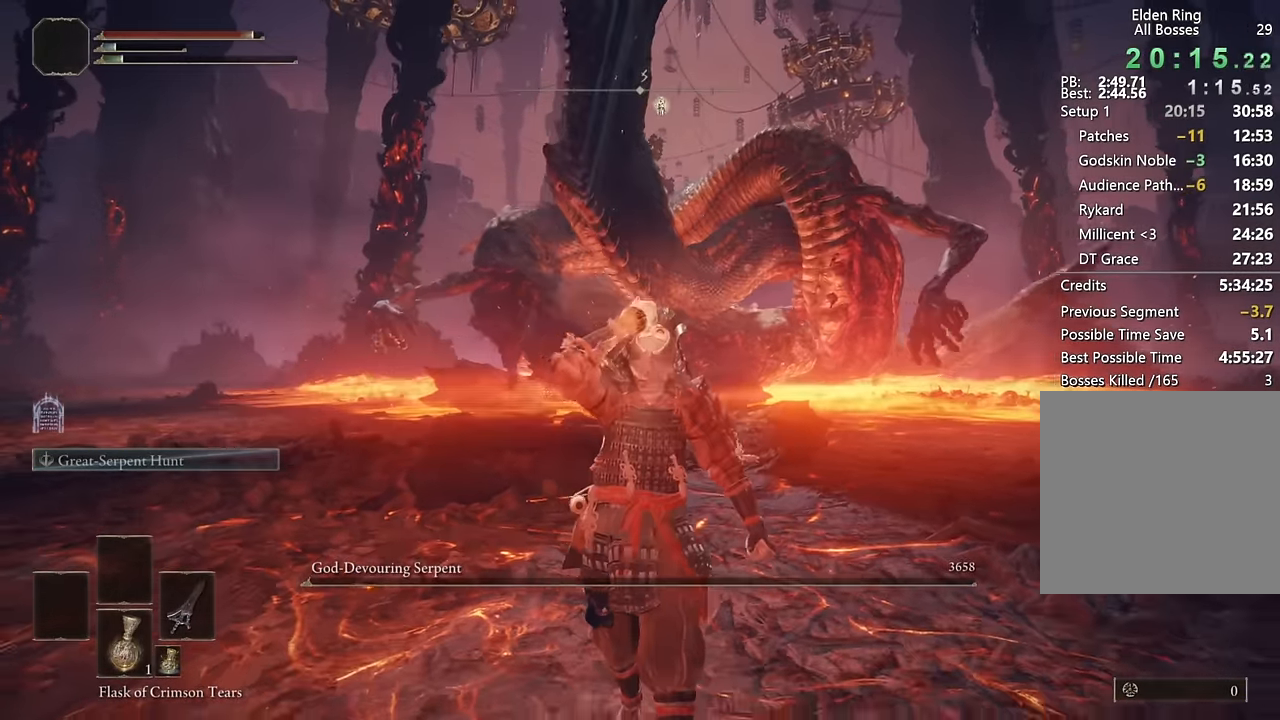
{"buttons": [], "right_stick": "center", "events": [[100, "DPAD_DOWN", "up"], [266, "right_stick", "right"], [366, "right_stick", "center"]]}
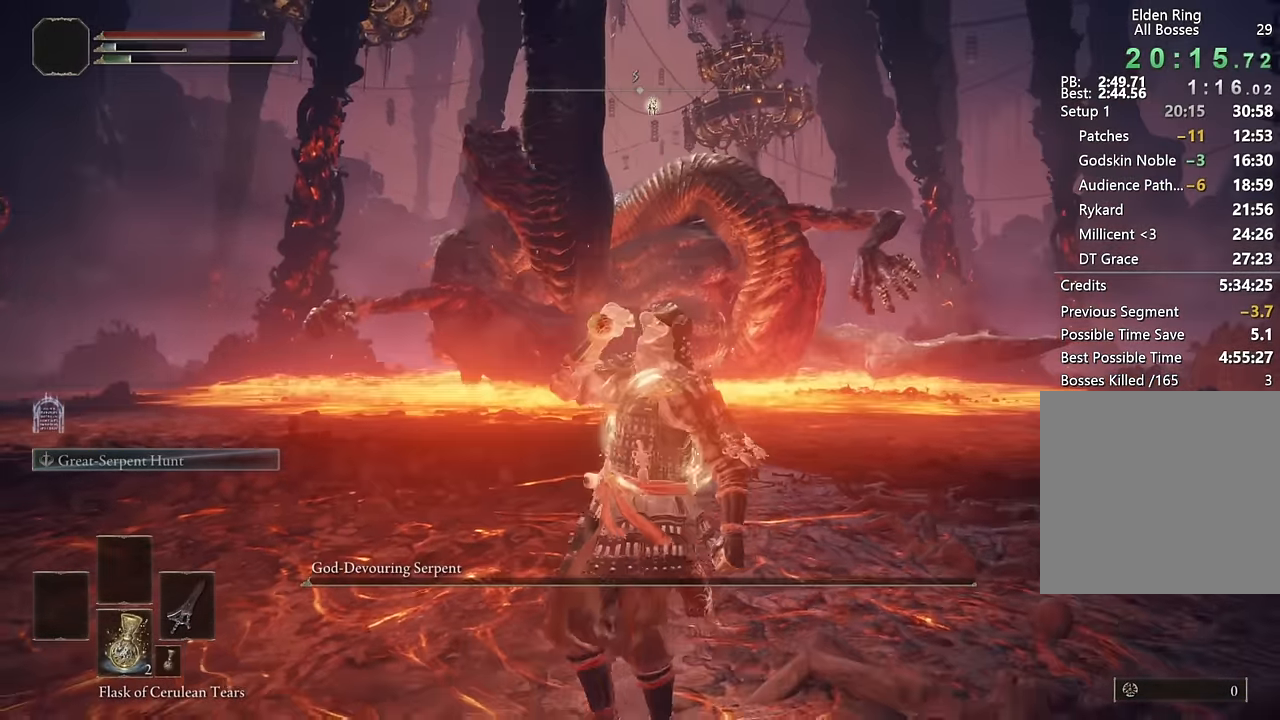
{"buttons": [], "right_stick": "center", "events": [[200, "SQUARE", "down"], [300, "SQUARE", "up"], [383, "SQUARE", "down"], [466, "SQUARE", "up"]]}